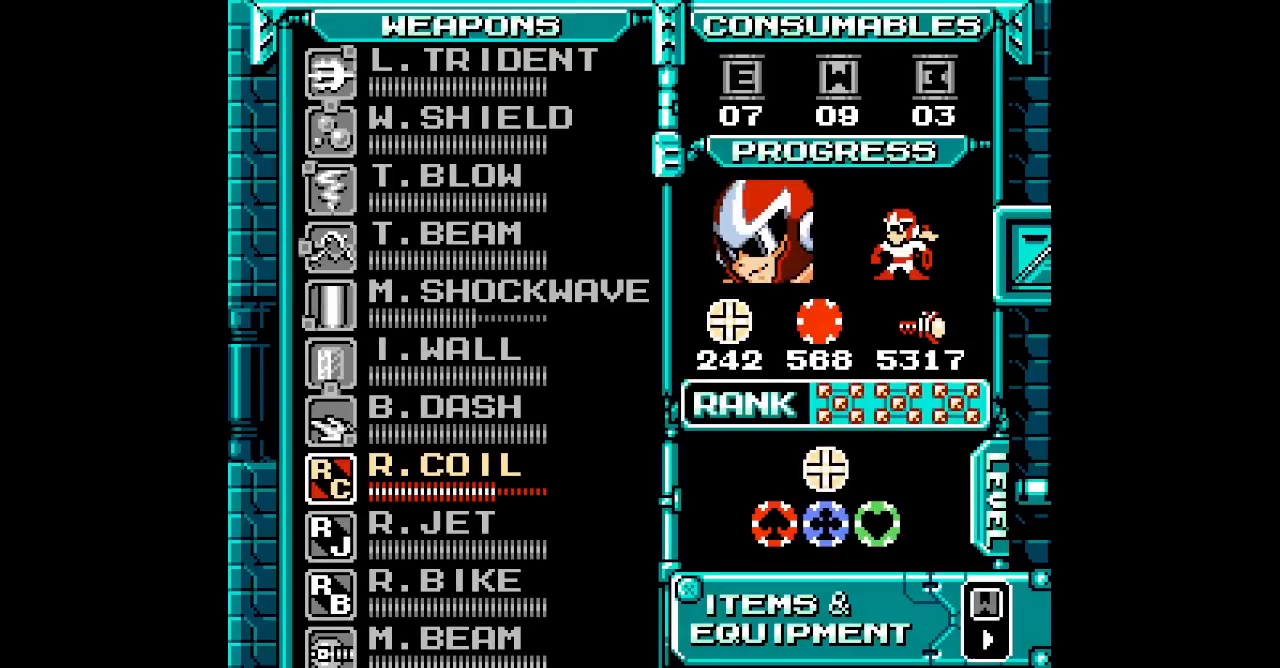
Gameplay with a controller (PlayStation layout); each line is a JSON object with the inputs held at the frame after it. "events" lists button and stick changes between this image and that frame as [ms after this image, input, new state], when the widget could be followed in between. Not read: DPAD_LEFT HOME L2 L3 R2 R3 SELECT START.
{"buttons": [], "events": []}
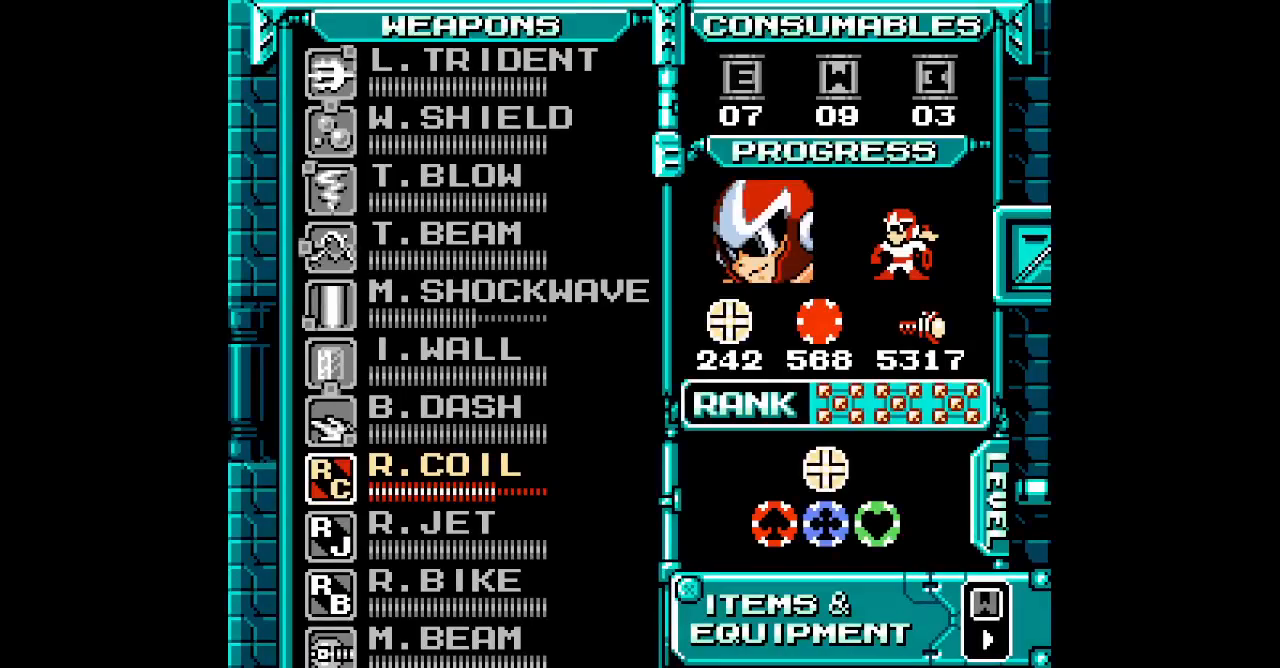
{"buttons": [], "events": []}
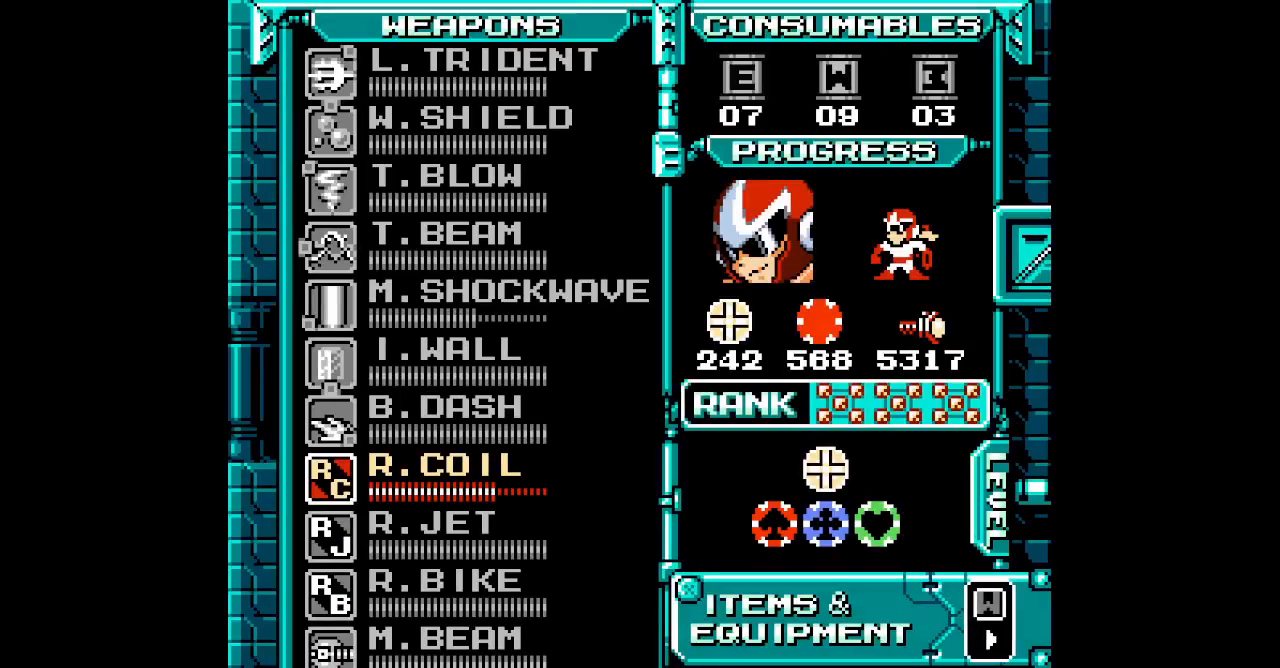
{"buttons": [], "events": []}
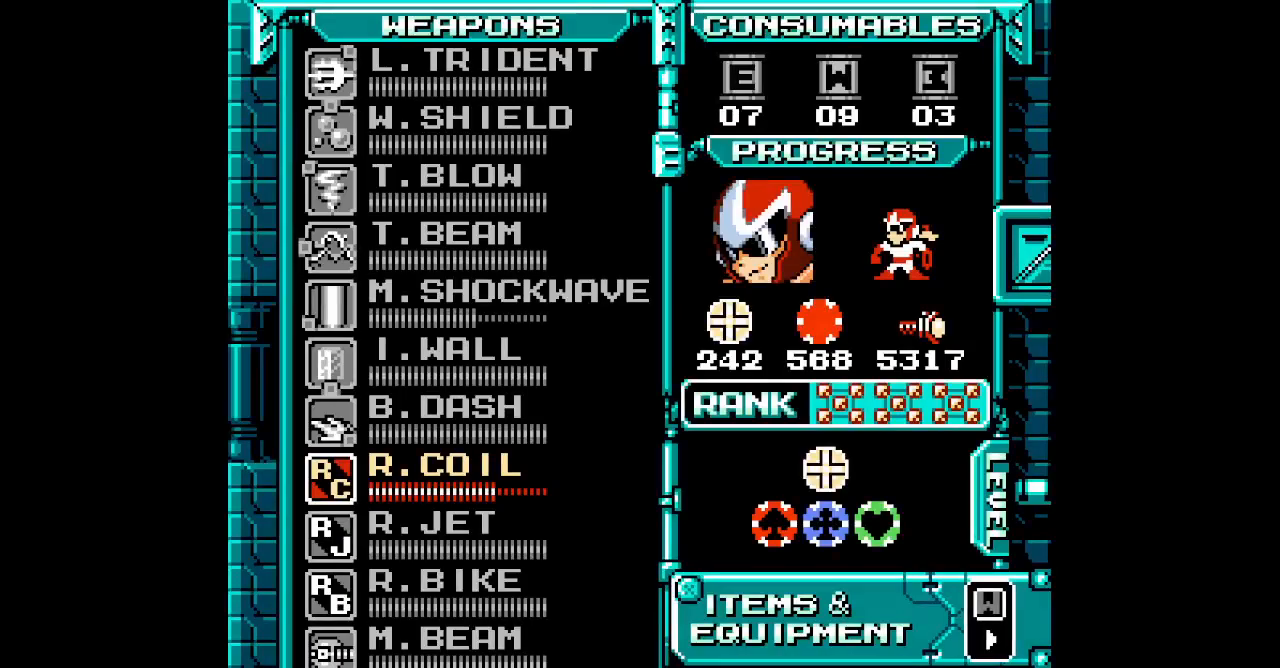
{"buttons": [], "events": []}
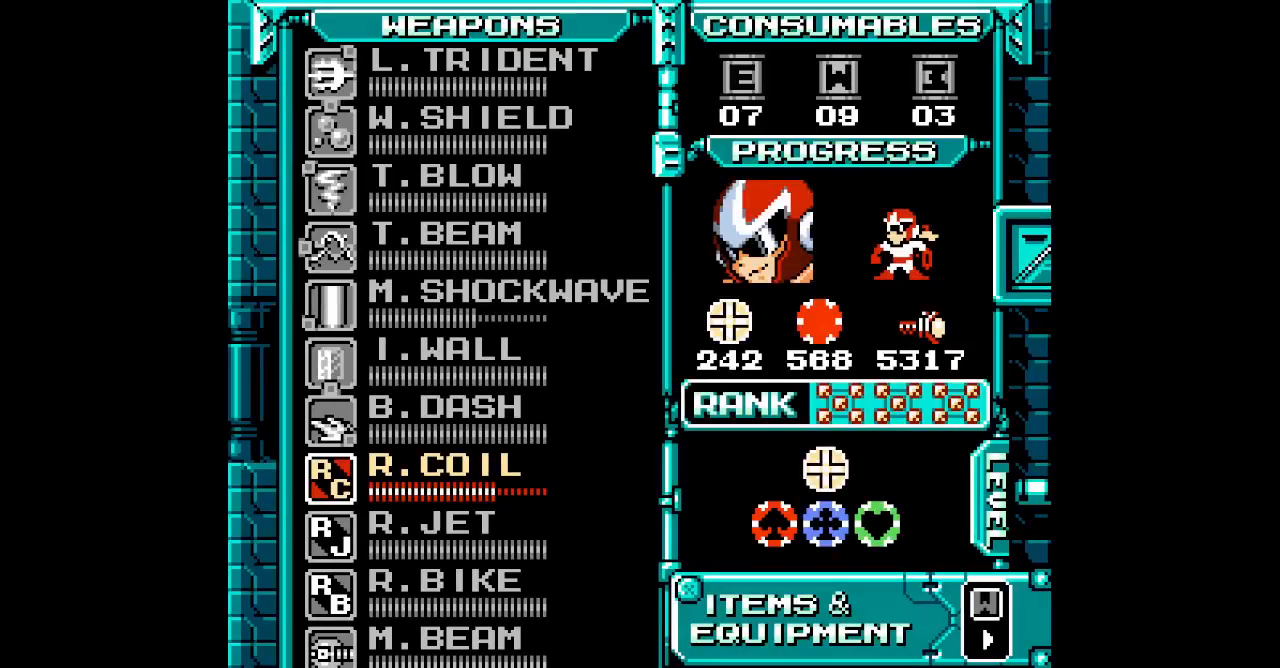
{"buttons": [], "events": []}
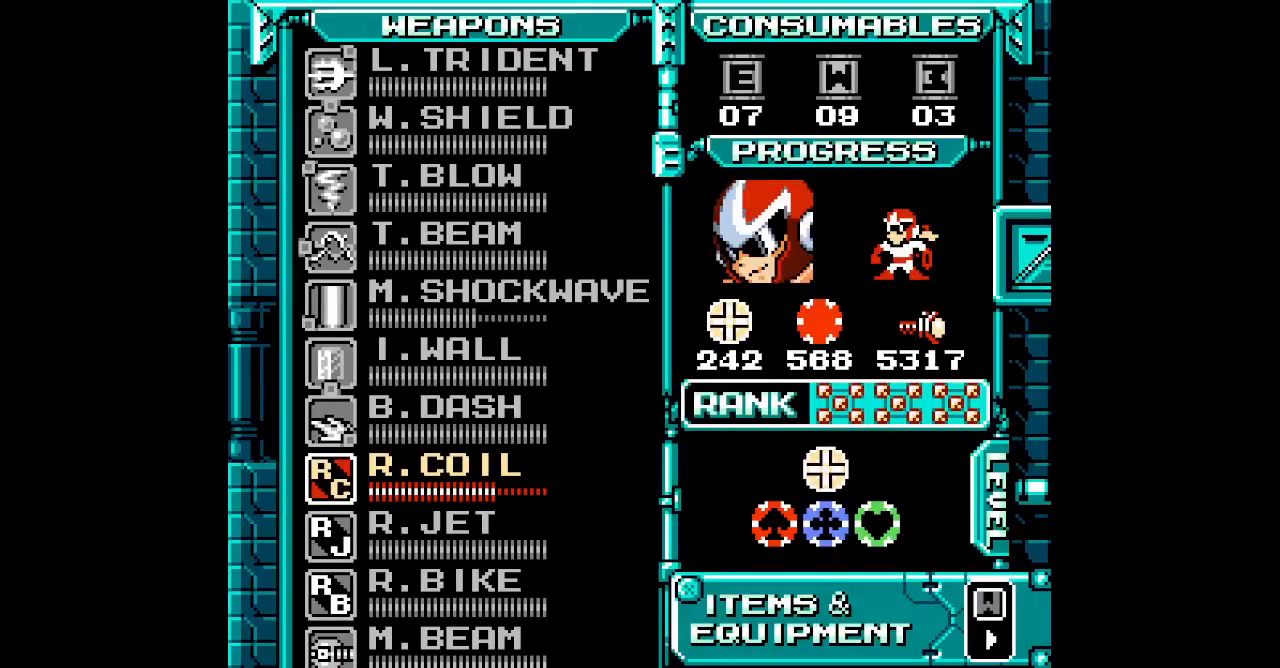
{"buttons": ["DPAD_DOWN"], "events": [[417, "DPAD_DOWN", "down"]]}
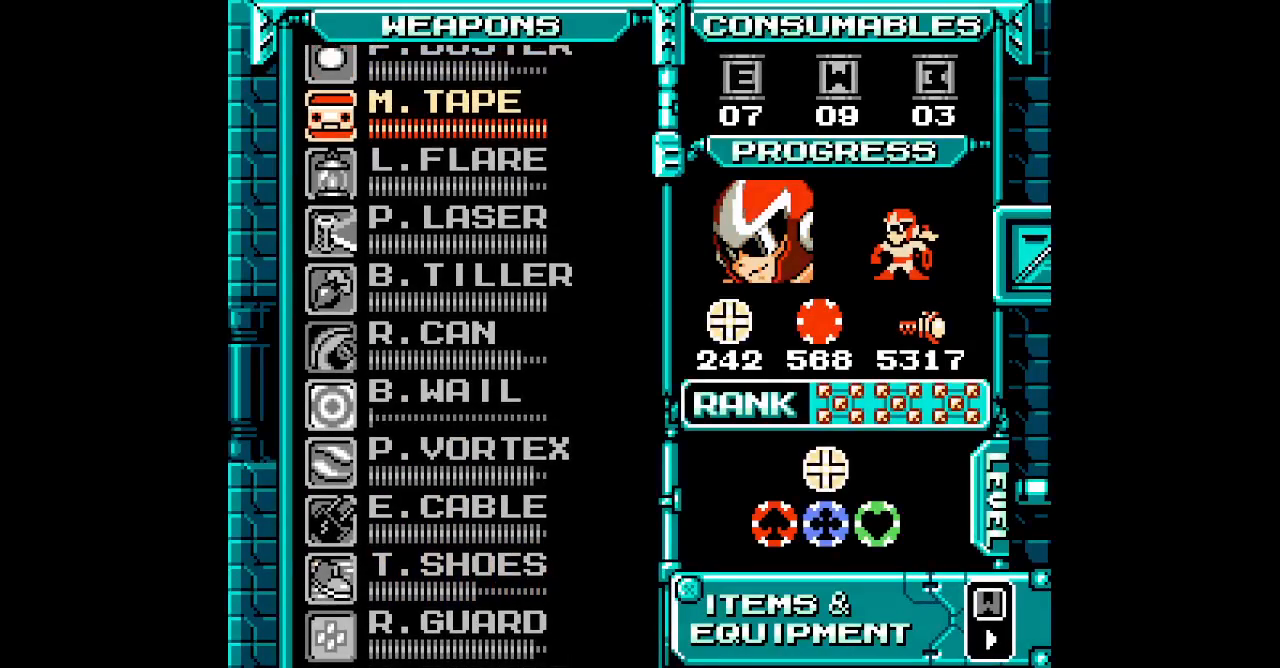
{"buttons": ["DPAD_DOWN"], "events": [[17, "DPAD_DOWN", "up"], [83, "DPAD_DOWN", "down"], [200, "DPAD_DOWN", "up"], [250, "DPAD_DOWN", "down"], [350, "DPAD_DOWN", "up"], [433, "DPAD_DOWN", "down"]]}
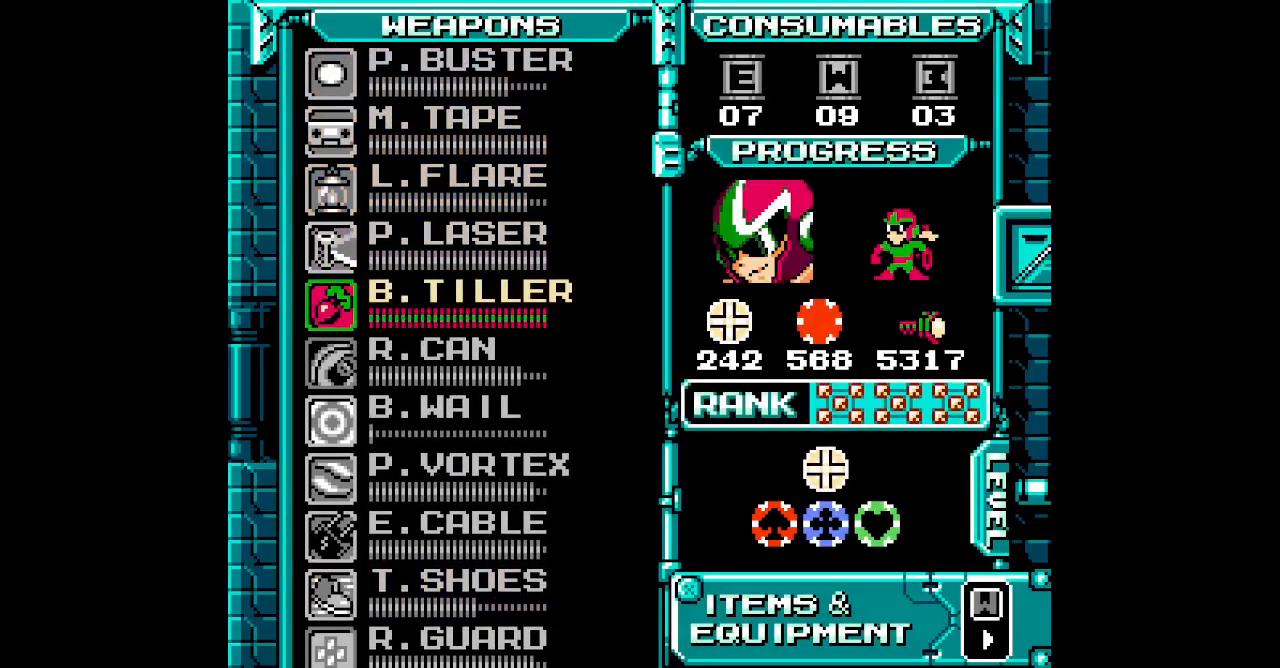
{"buttons": [], "events": [[50, "DPAD_DOWN", "up"], [117, "DPAD_DOWN", "down"], [183, "DPAD_DOWN", "up"], [283, "DPAD_DOWN", "down"], [350, "DPAD_DOWN", "up"]]}
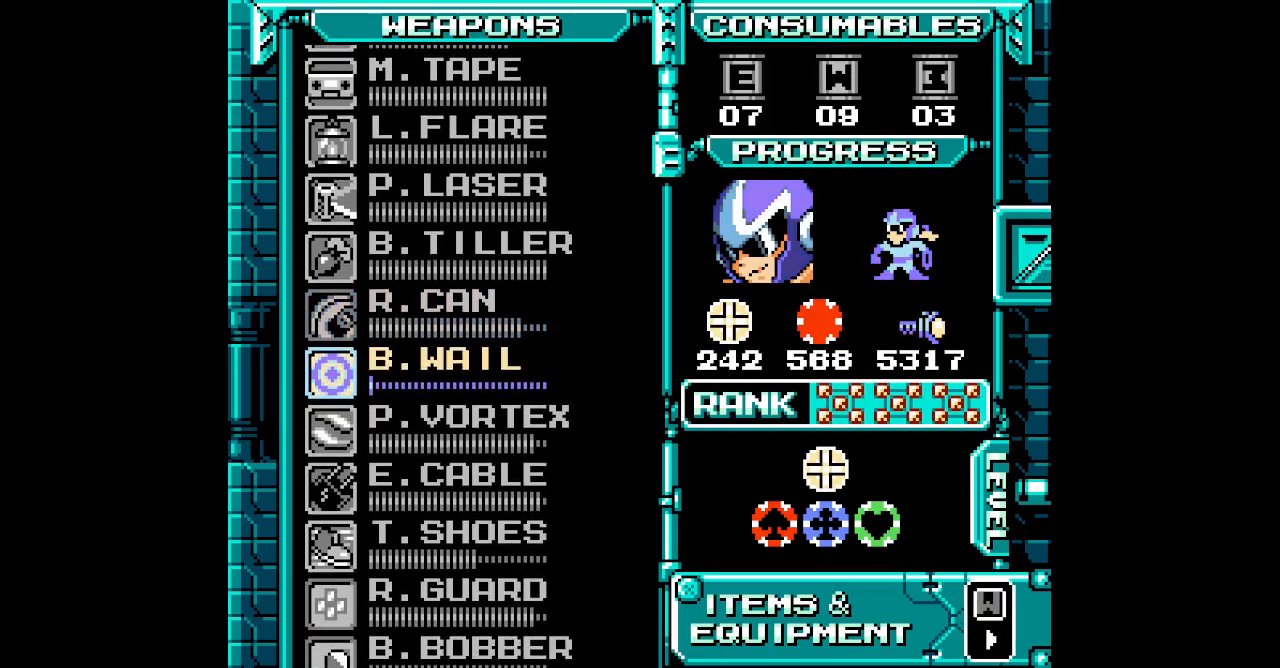
{"buttons": [], "events": []}
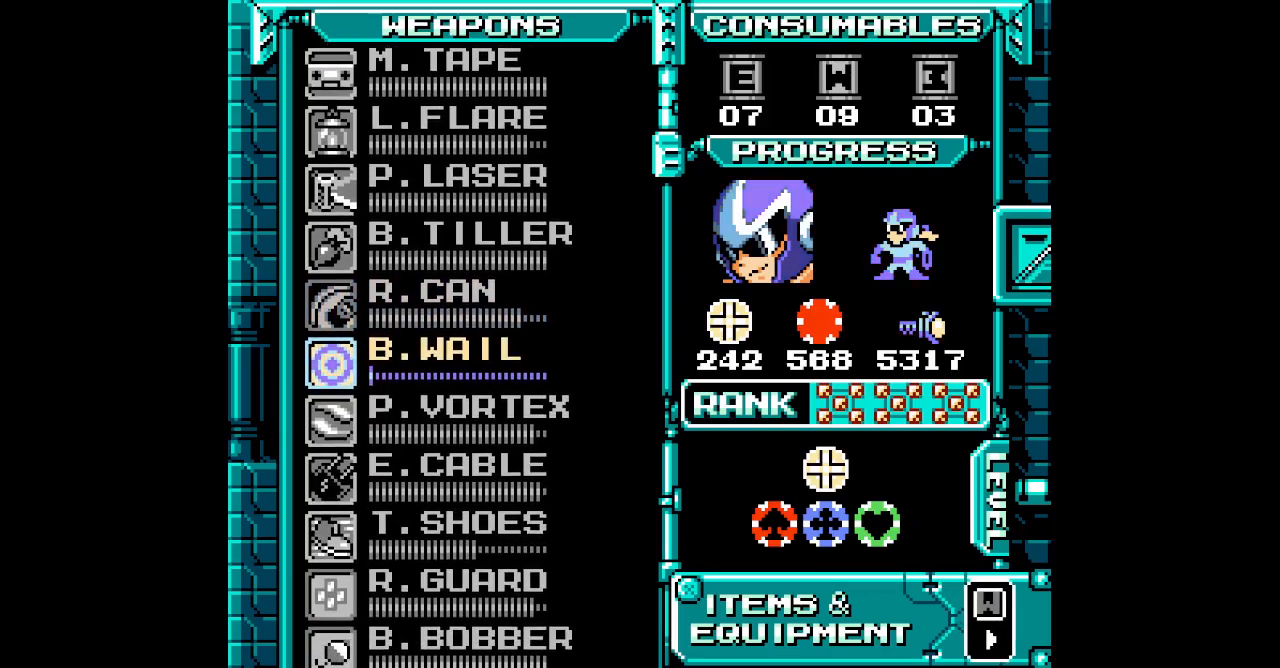
{"buttons": [], "events": []}
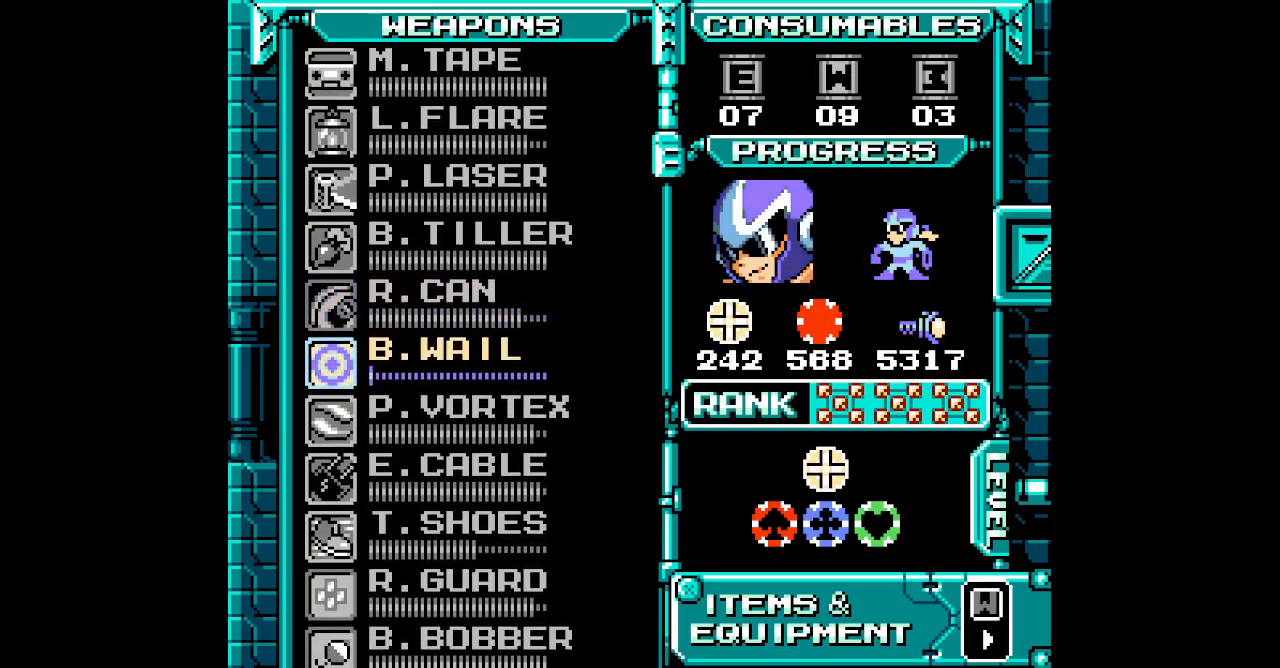
{"buttons": [], "events": []}
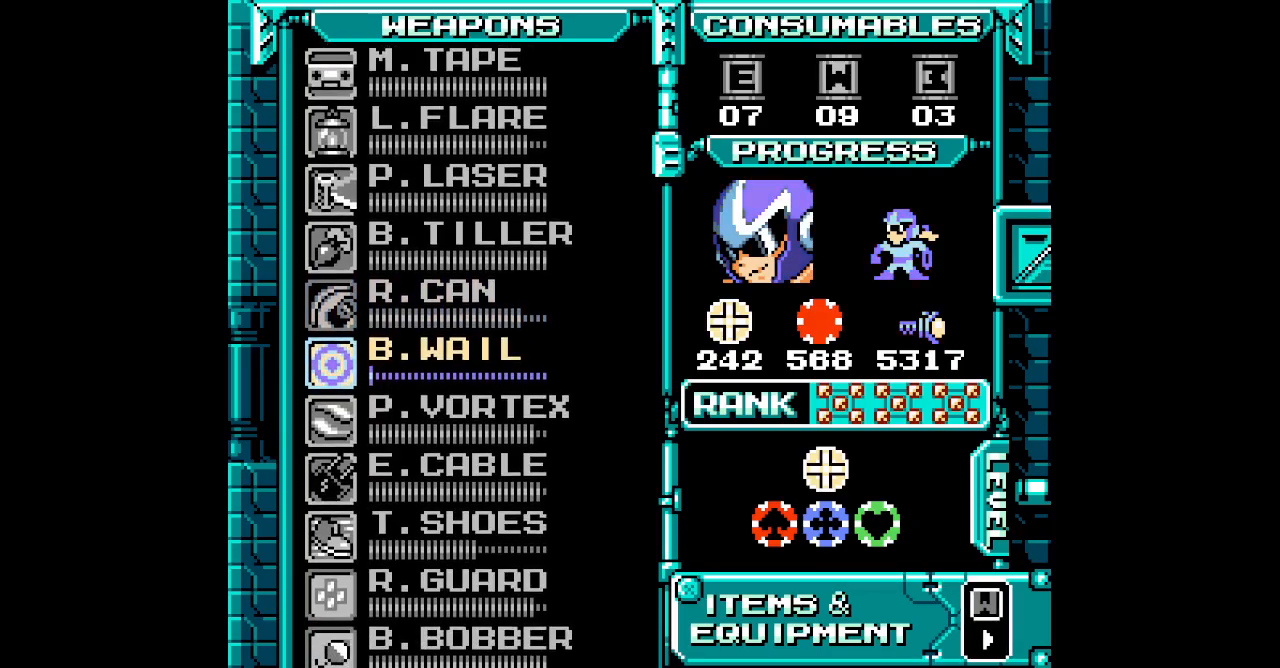
{"buttons": [], "events": []}
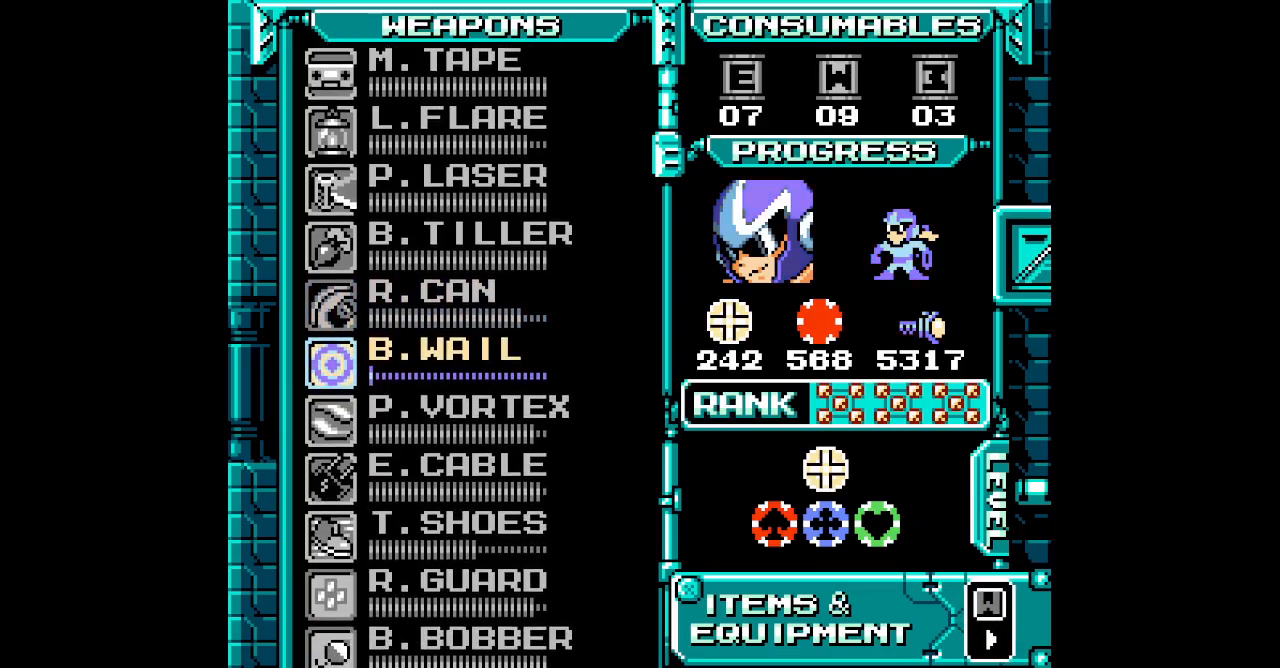
{"buttons": [], "events": []}
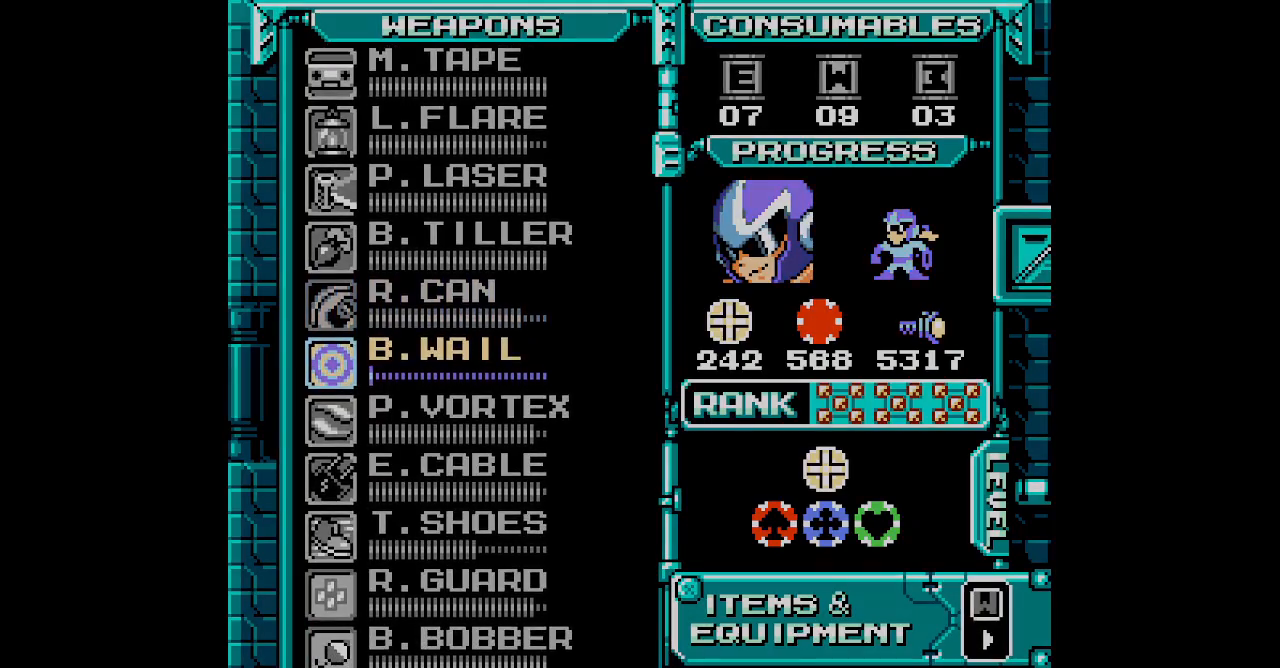
{"buttons": []}
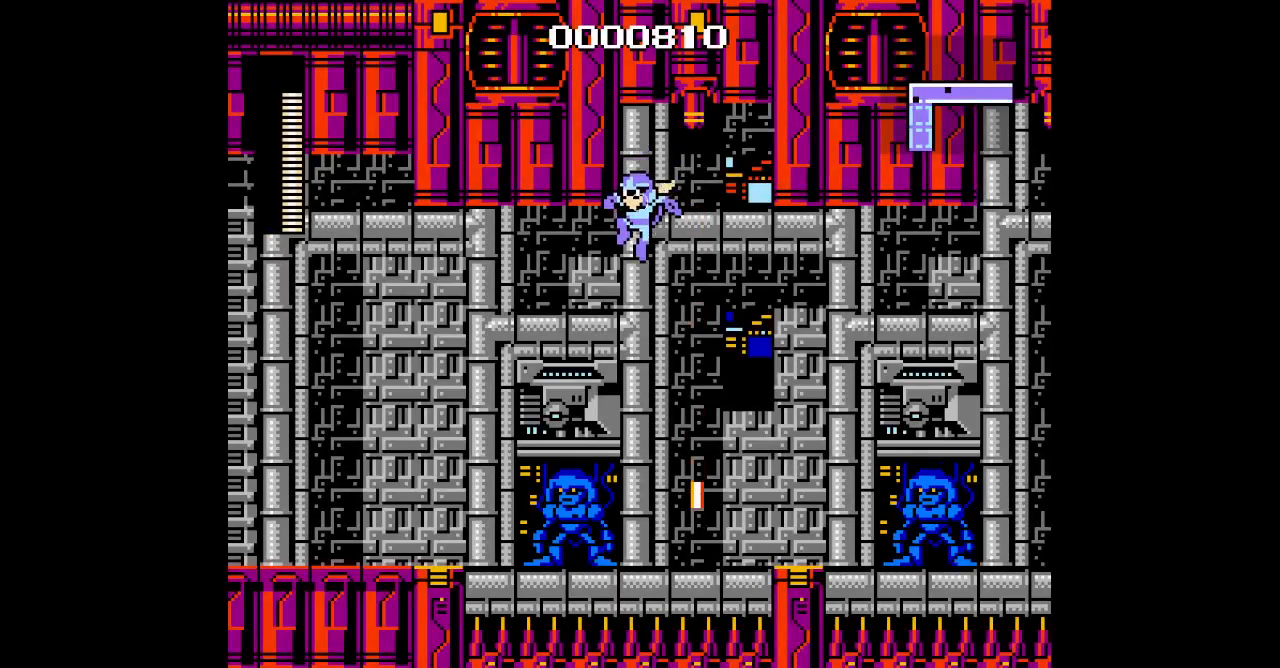
{"buttons": ["DPAD_RIGHT"], "events": [[500, "DPAD_RIGHT", "down"]]}